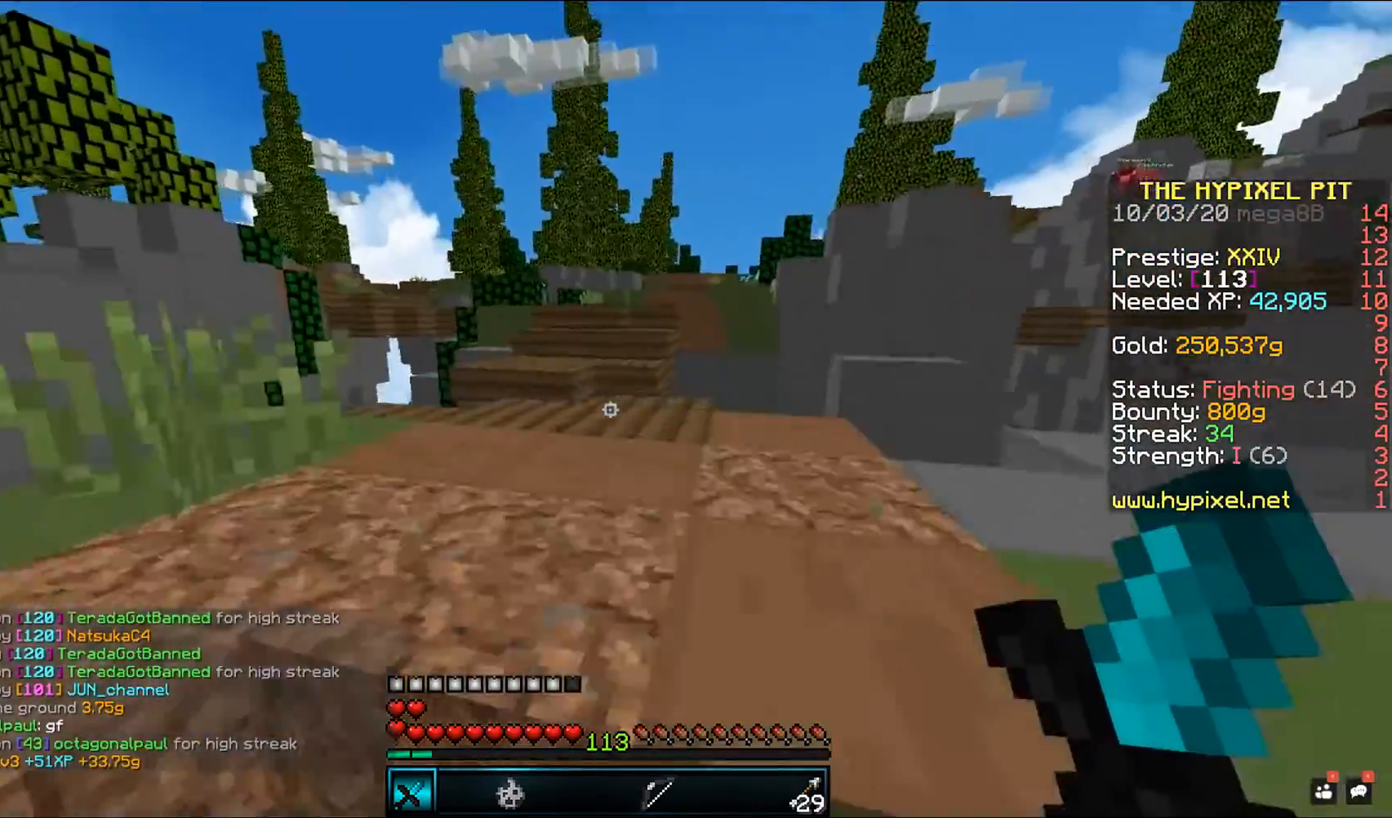
Gameplay with keyboard and mouse; each line is a JSON object with the keys and mouse buttons held at the frame after it. "events" lists presses ("down") and releases ("up") of "a", "d", "s", "space", "w", "mouse_left" and "mouse_right" between this image and that frame as [ms after this image, input, new state], when the widget could be followed in between. "mouse_left", "mouse_right" = the "left", "right" buttons of the "mouse" list. No other keys are recorded. Fast repeated clicks can show as one long hold. Mouse movement is not recorded.
{"keys": ["space", "w"], "mouse": [], "events": [[150, "w", "up"], [183, "space", "up"], [233, "w", "down"], [367, "space", "down"]]}
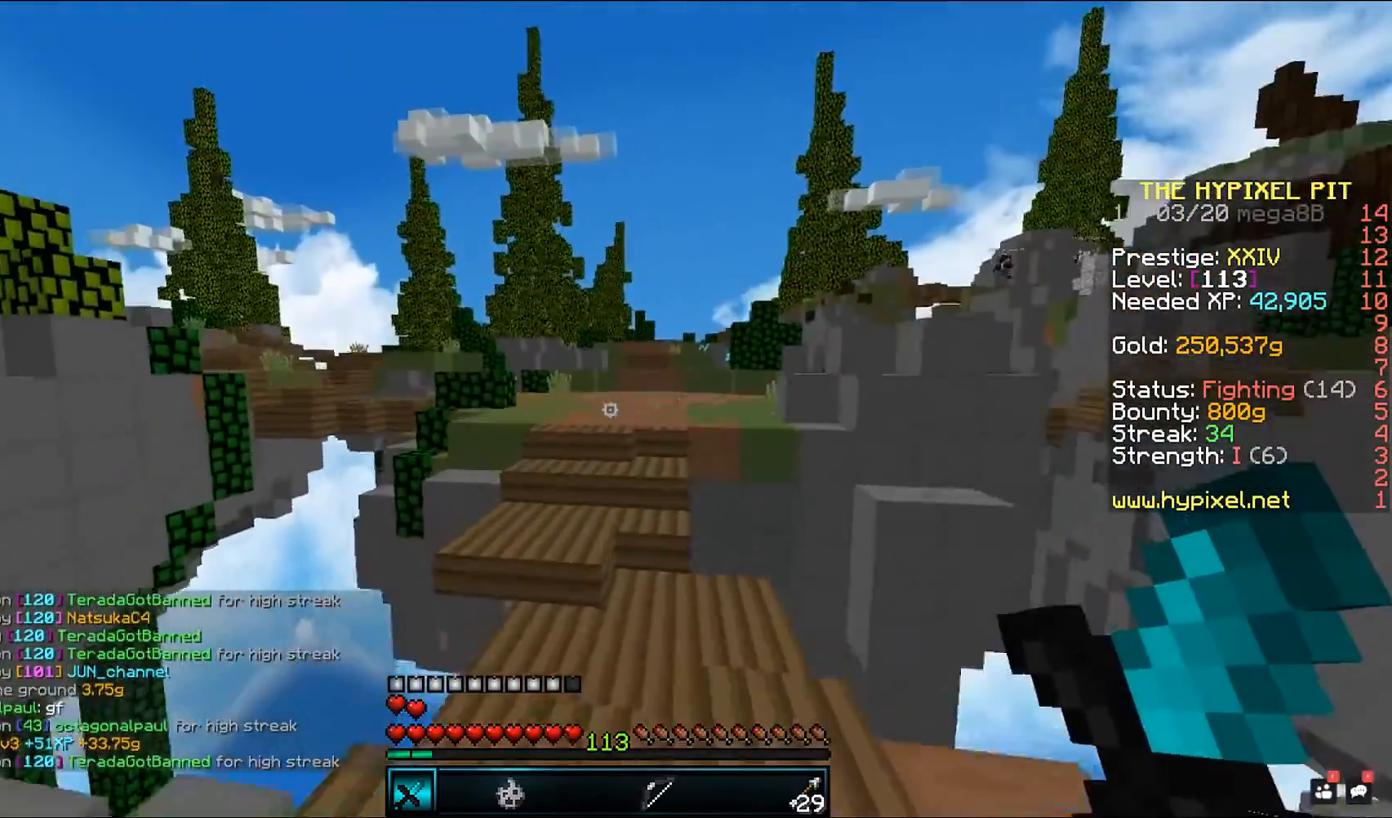
{"keys": ["space", "w"], "mouse": [], "events": []}
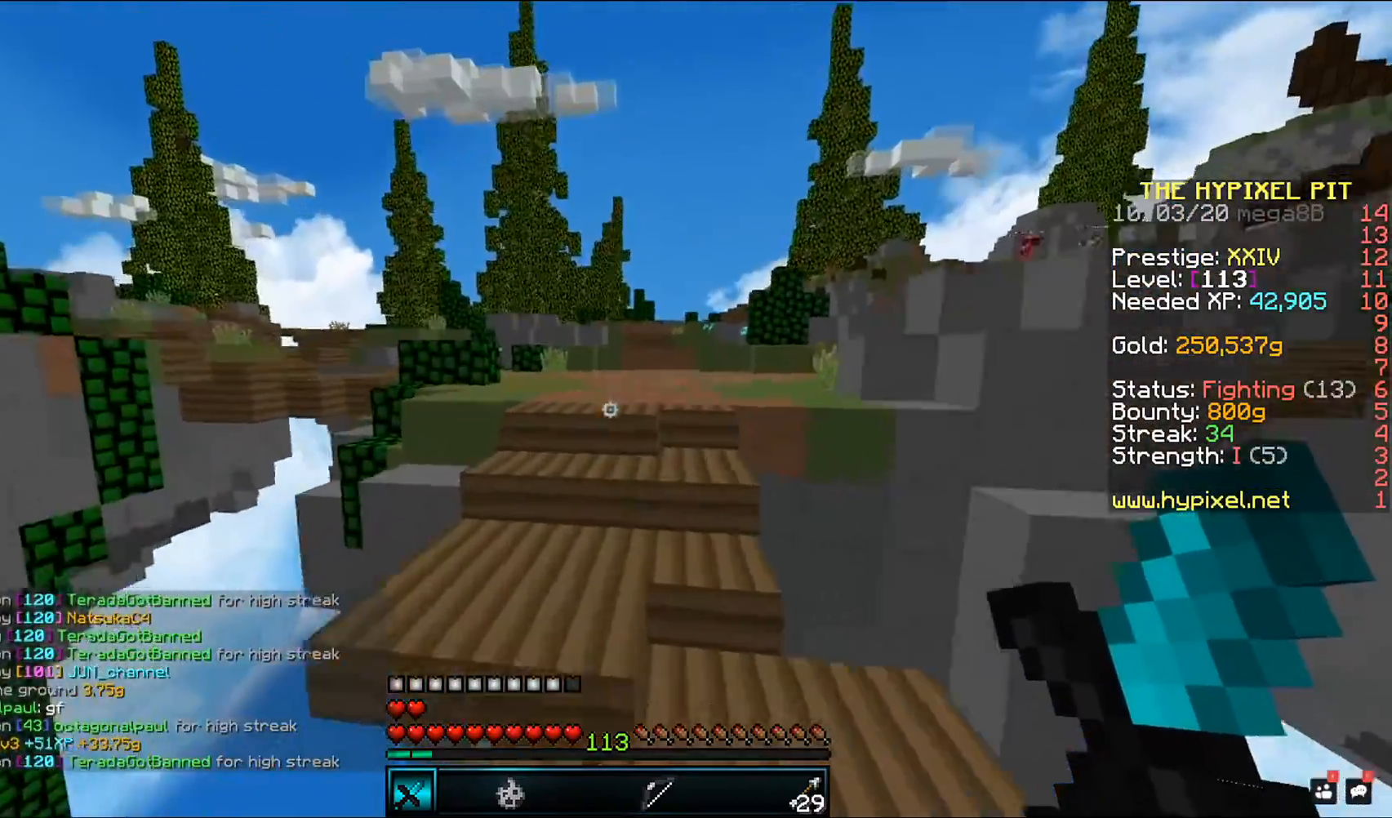
{"keys": ["space", "w"], "mouse": [], "events": []}
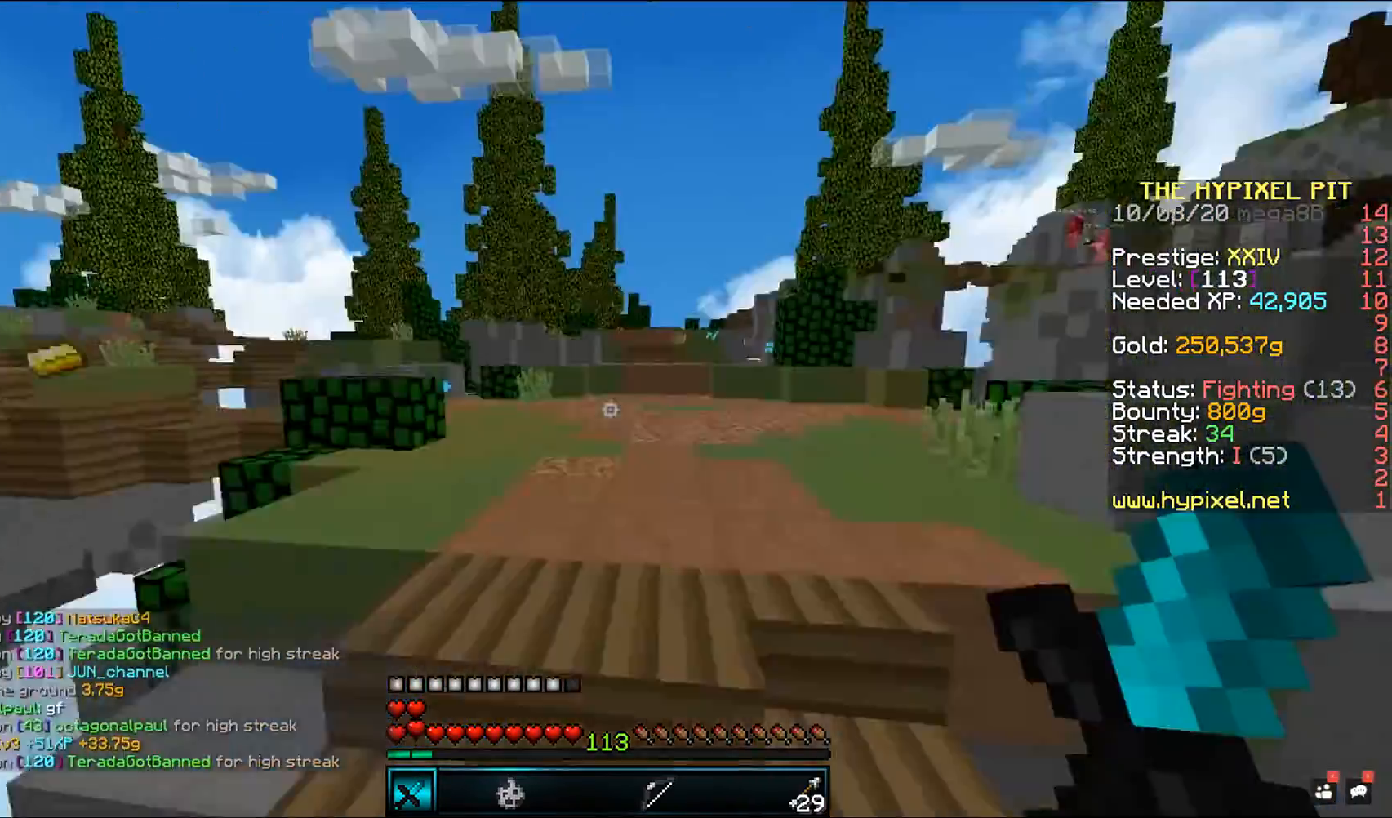
{"keys": ["space", "w"], "mouse": [], "events": []}
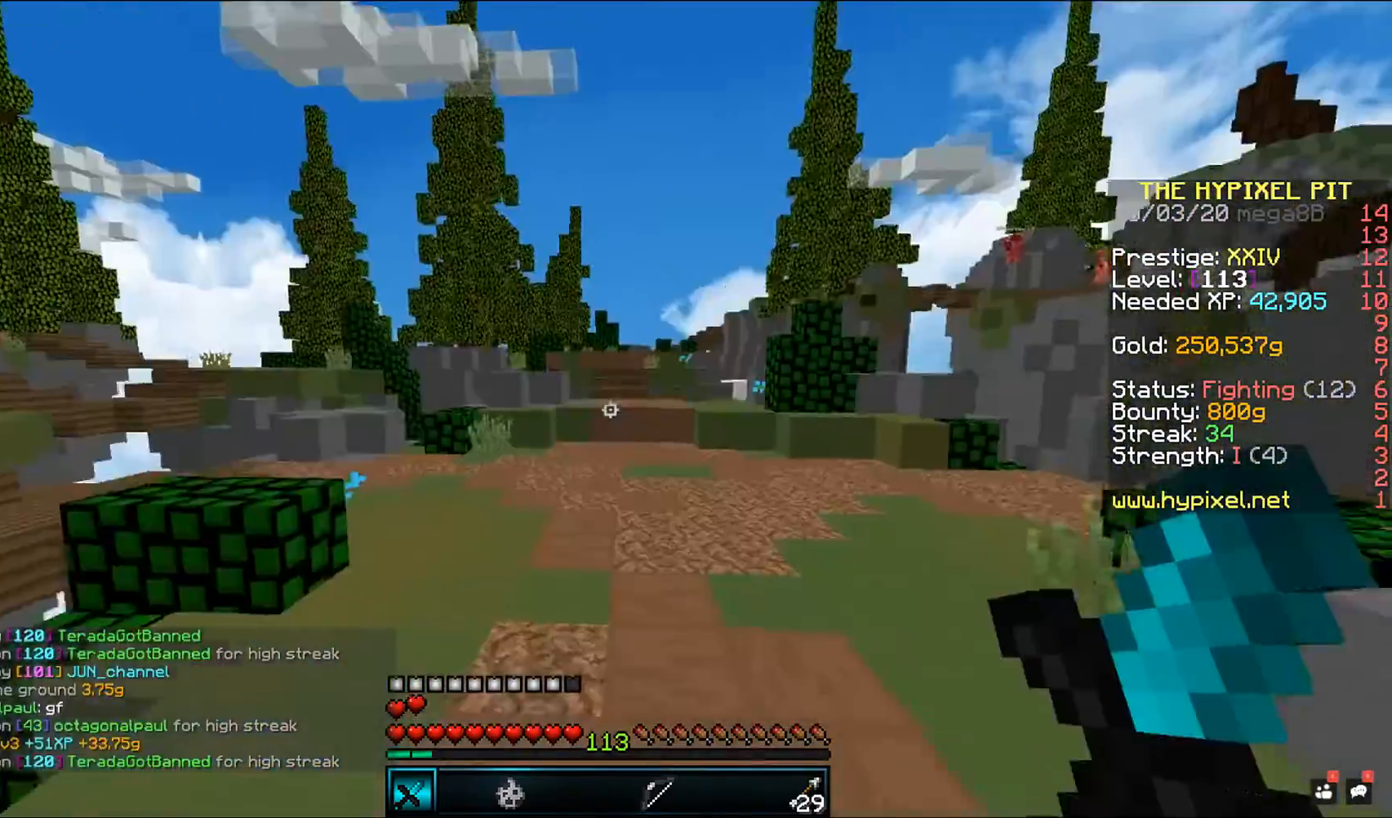
{"keys": ["space", "w"], "mouse": ["left"], "events": [[217, "mouse_left", "down"]]}
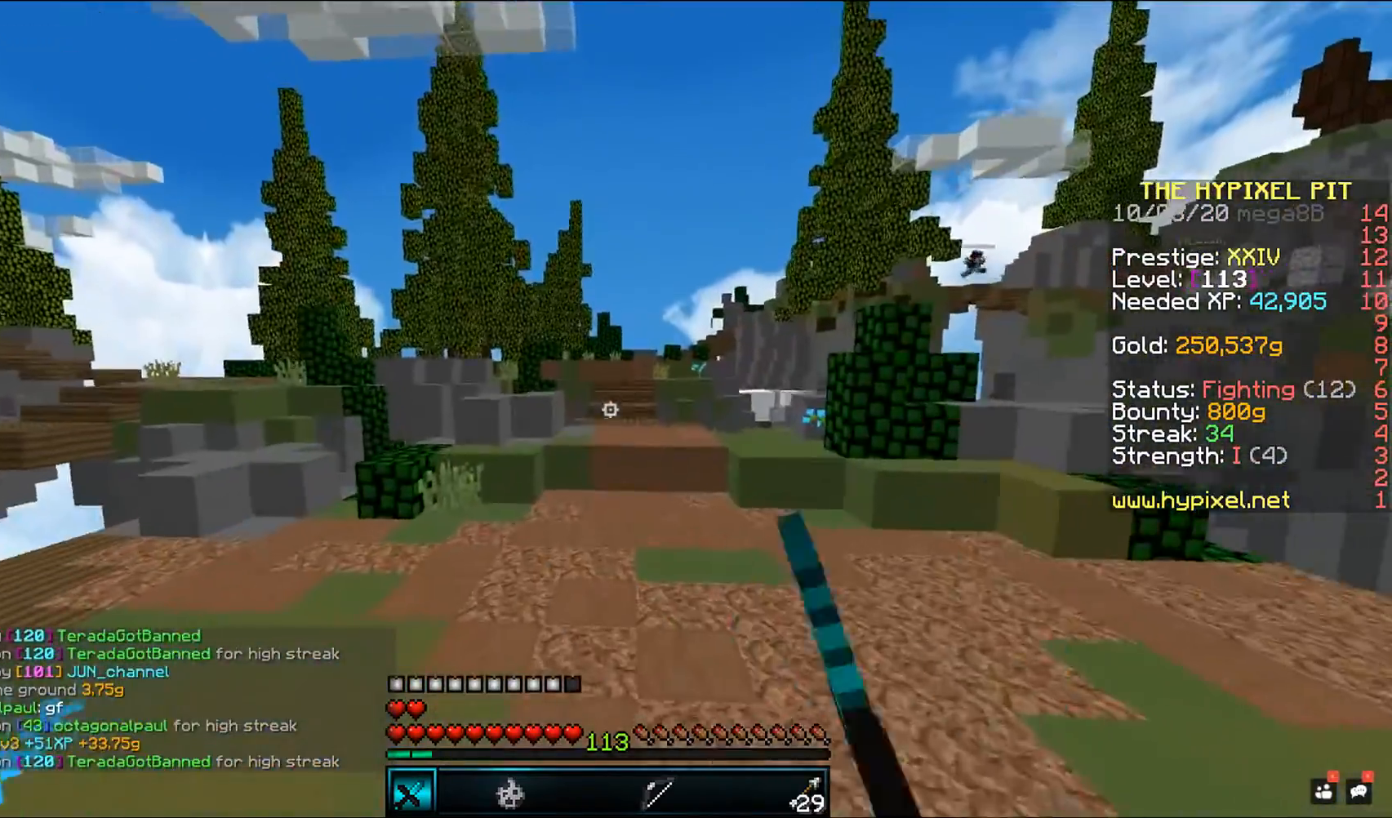
{"keys": [], "mouse": [], "events": [[350, "mouse_left", "up"], [400, "space", "up"], [417, "w", "up"]]}
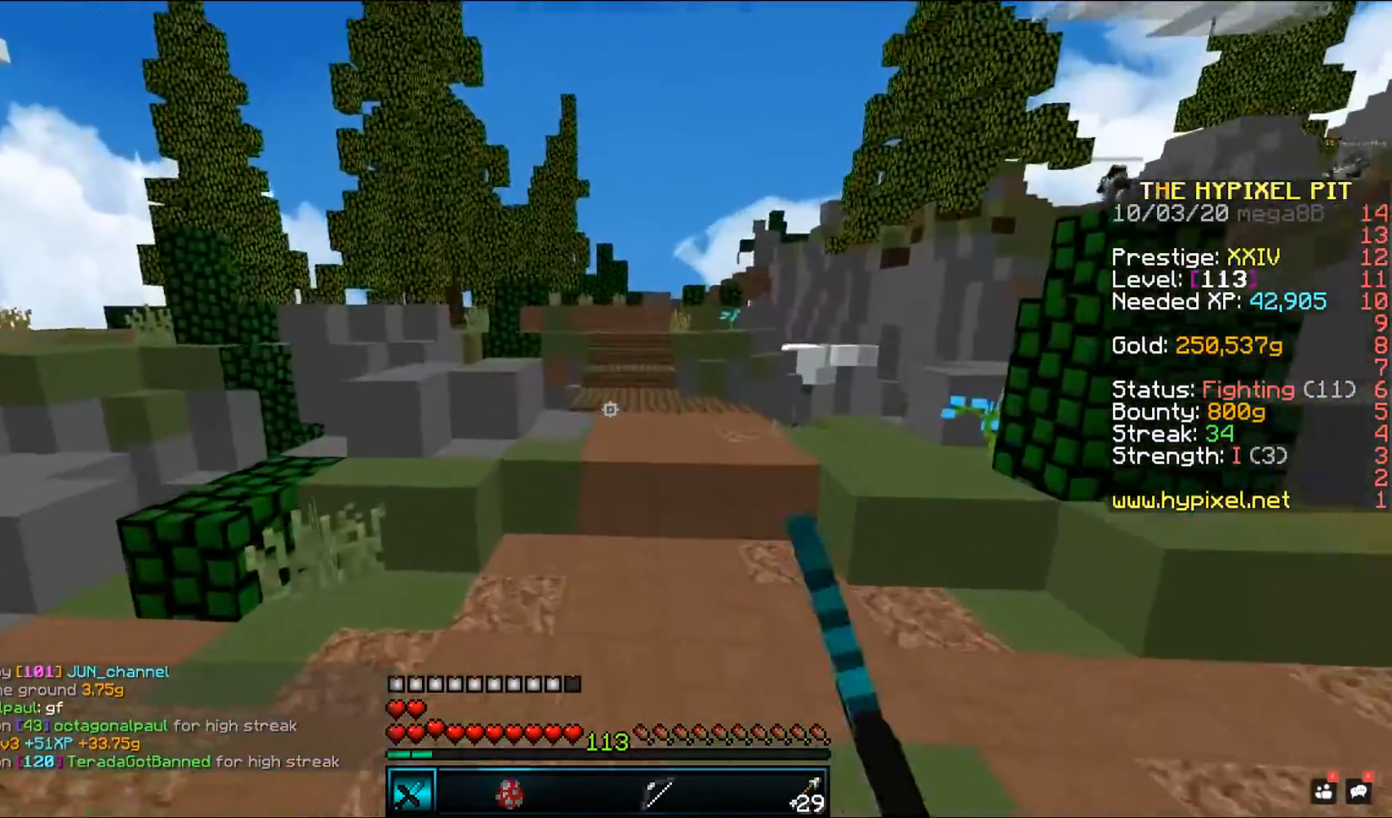
{"keys": ["w"], "mouse": ["left"], "events": [[150, "space", "down"], [150, "w", "down"], [183, "mouse_left", "down"], [333, "space", "up"]]}
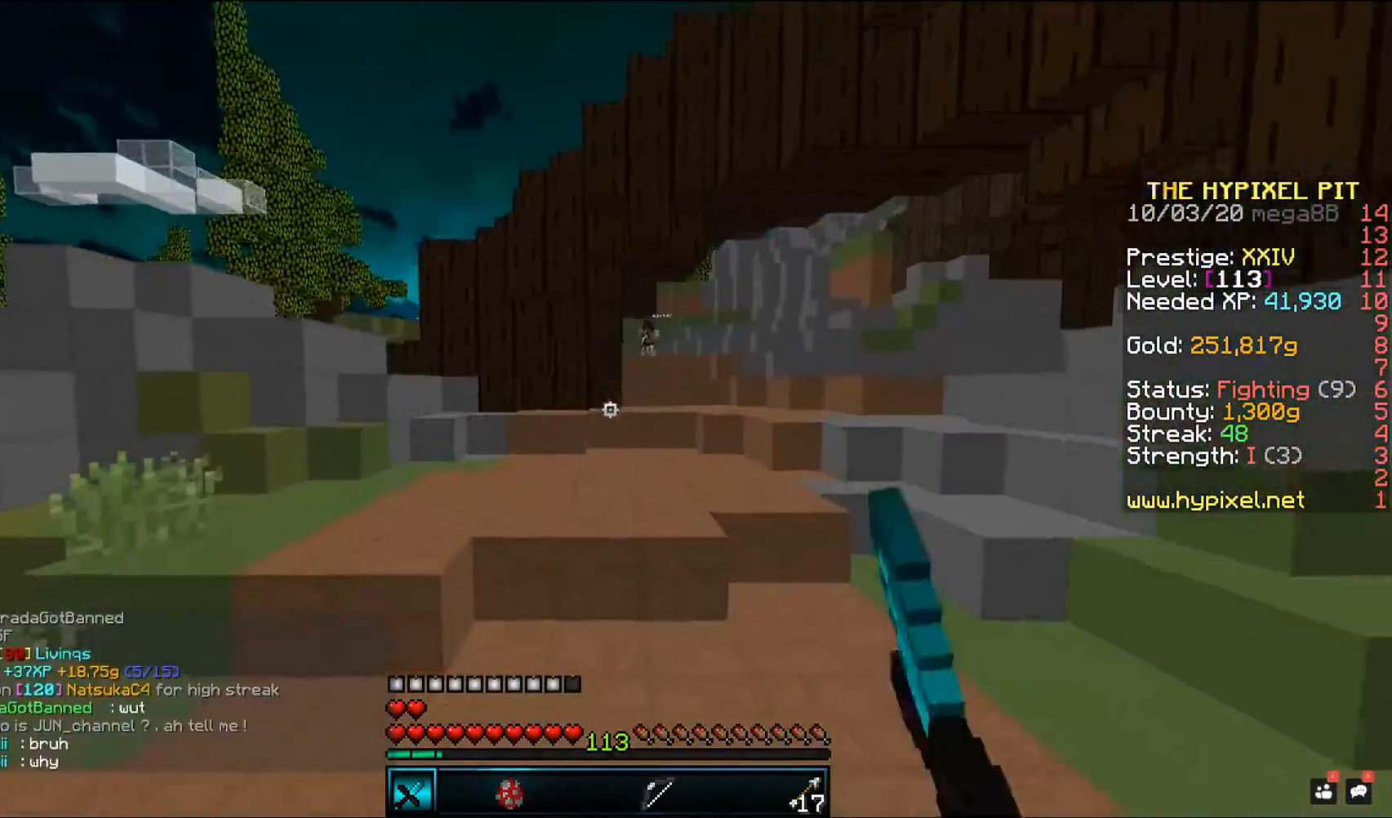
{"keys": ["w"], "mouse": [], "events": [[100, "mouse_left", "up"], [283, "a", "down"], [483, "a", "up"]]}
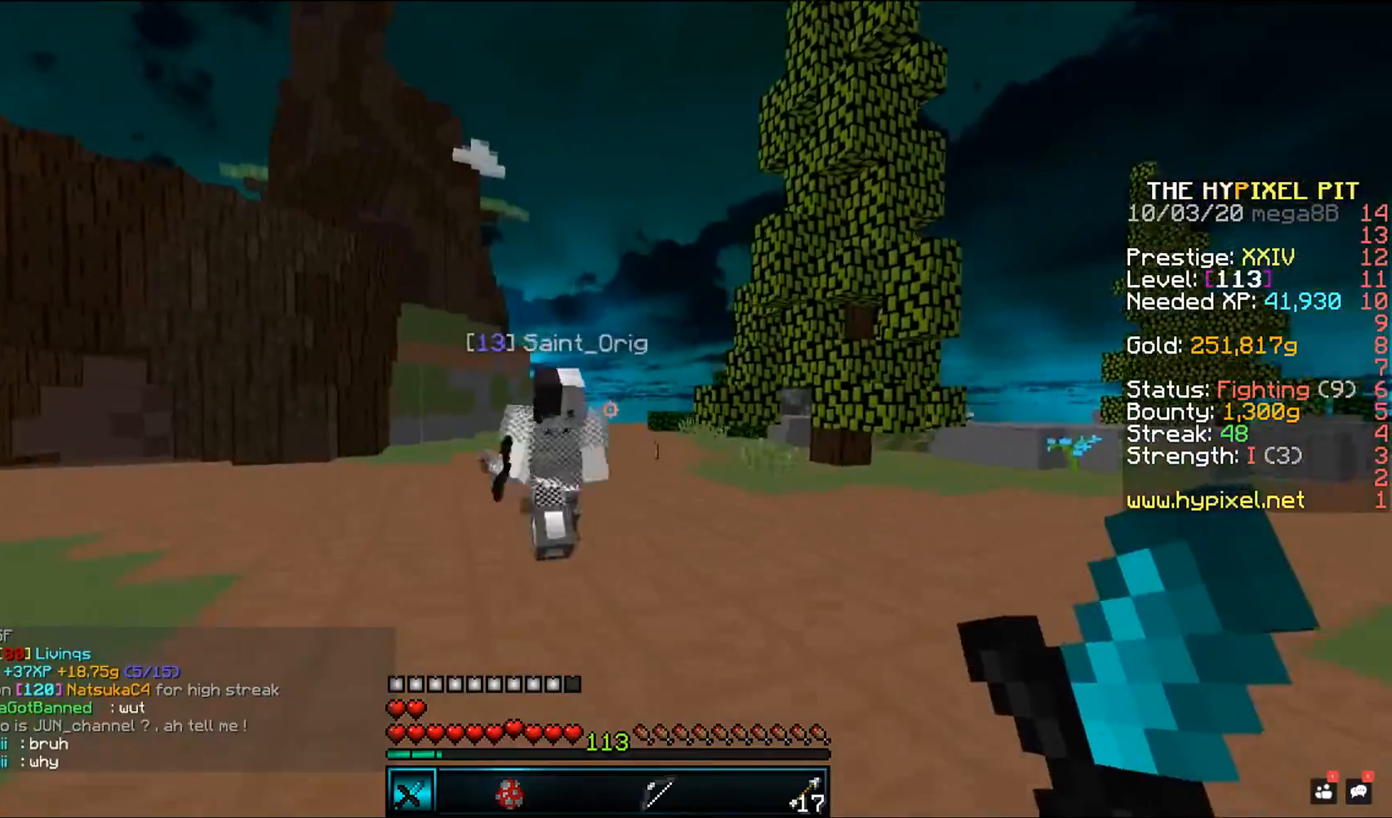
{"keys": [], "mouse": ["left"], "events": [[117, "a", "down"], [133, "mouse_left", "down"], [167, "mouse_right", "down"], [333, "a", "up"], [350, "w", "up"], [367, "mouse_right", "up"]]}
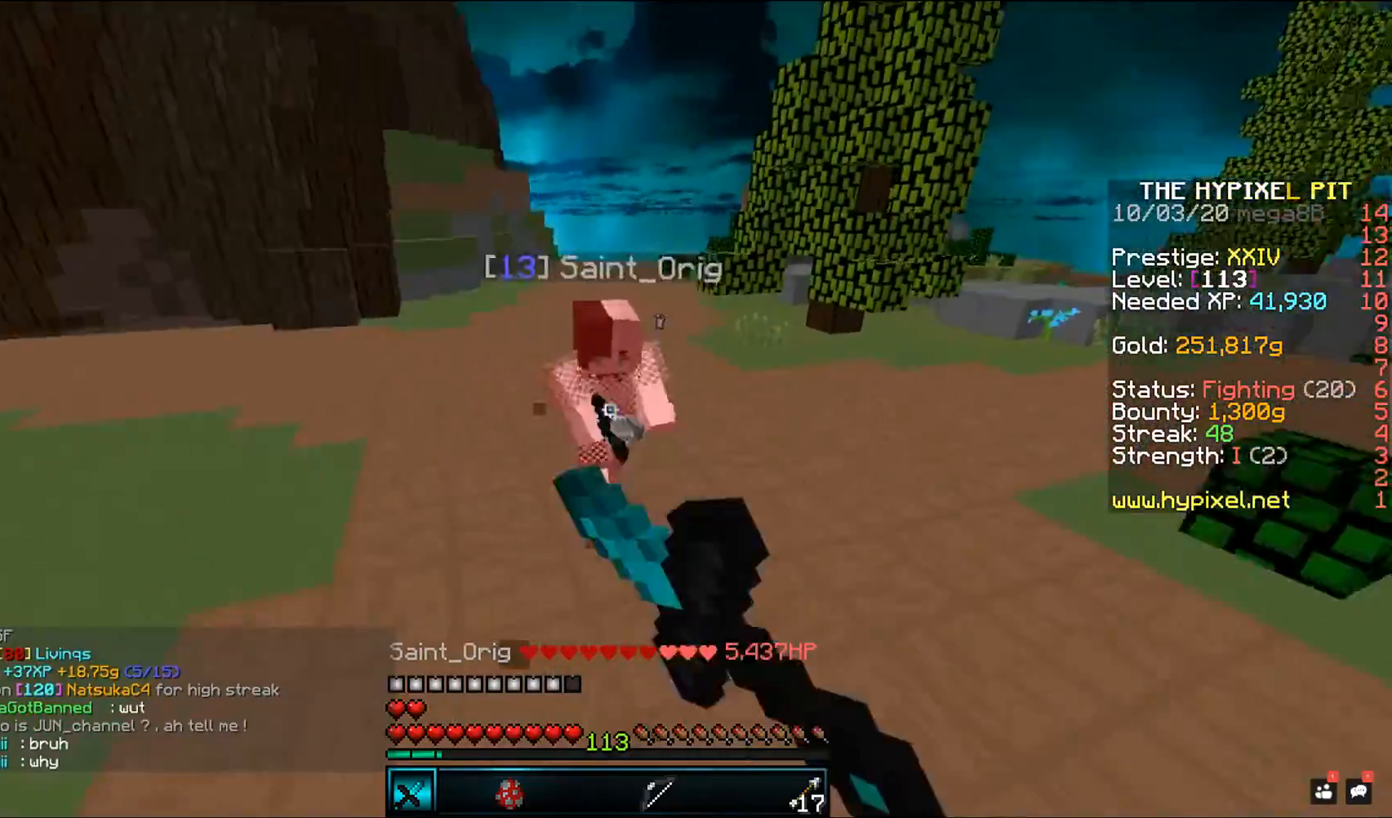
{"keys": ["w"], "mouse": [], "events": [[67, "w", "down"], [300, "mouse_left", "up"]]}
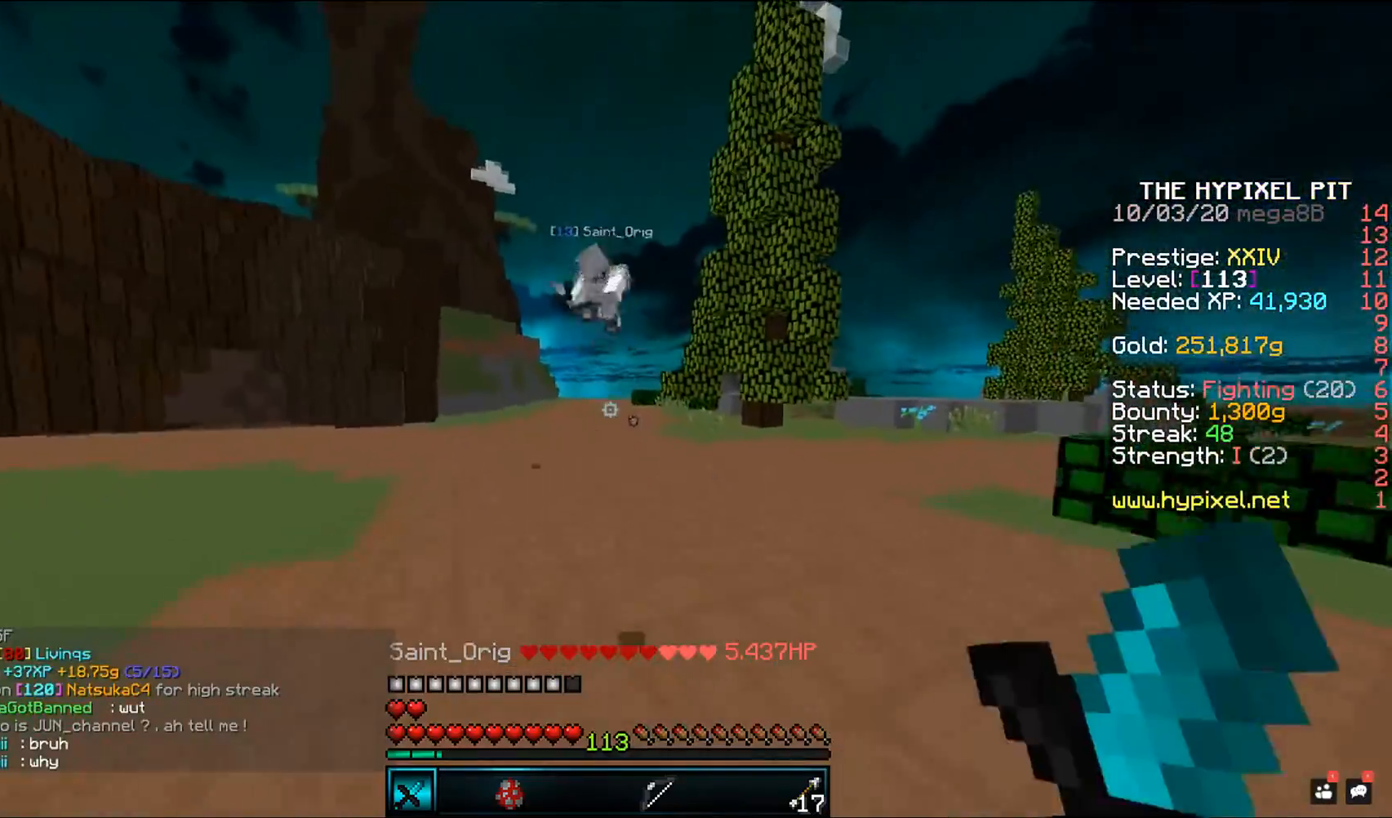
{"keys": ["a", "w"], "mouse": [], "events": [[117, "a", "down"]]}
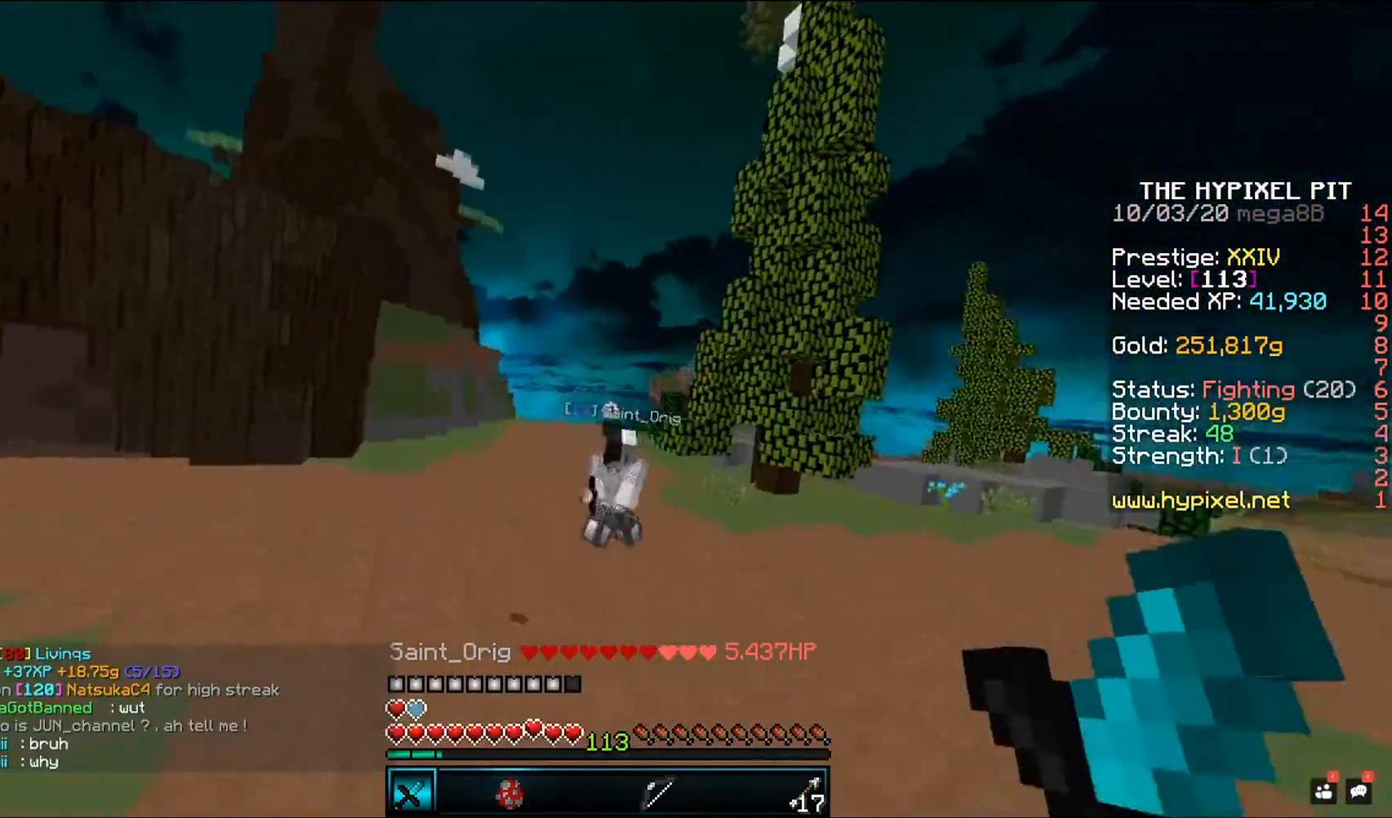
{"keys": ["w"], "mouse": ["left"], "events": [[383, "mouse_left", "down"], [500, "a", "up"]]}
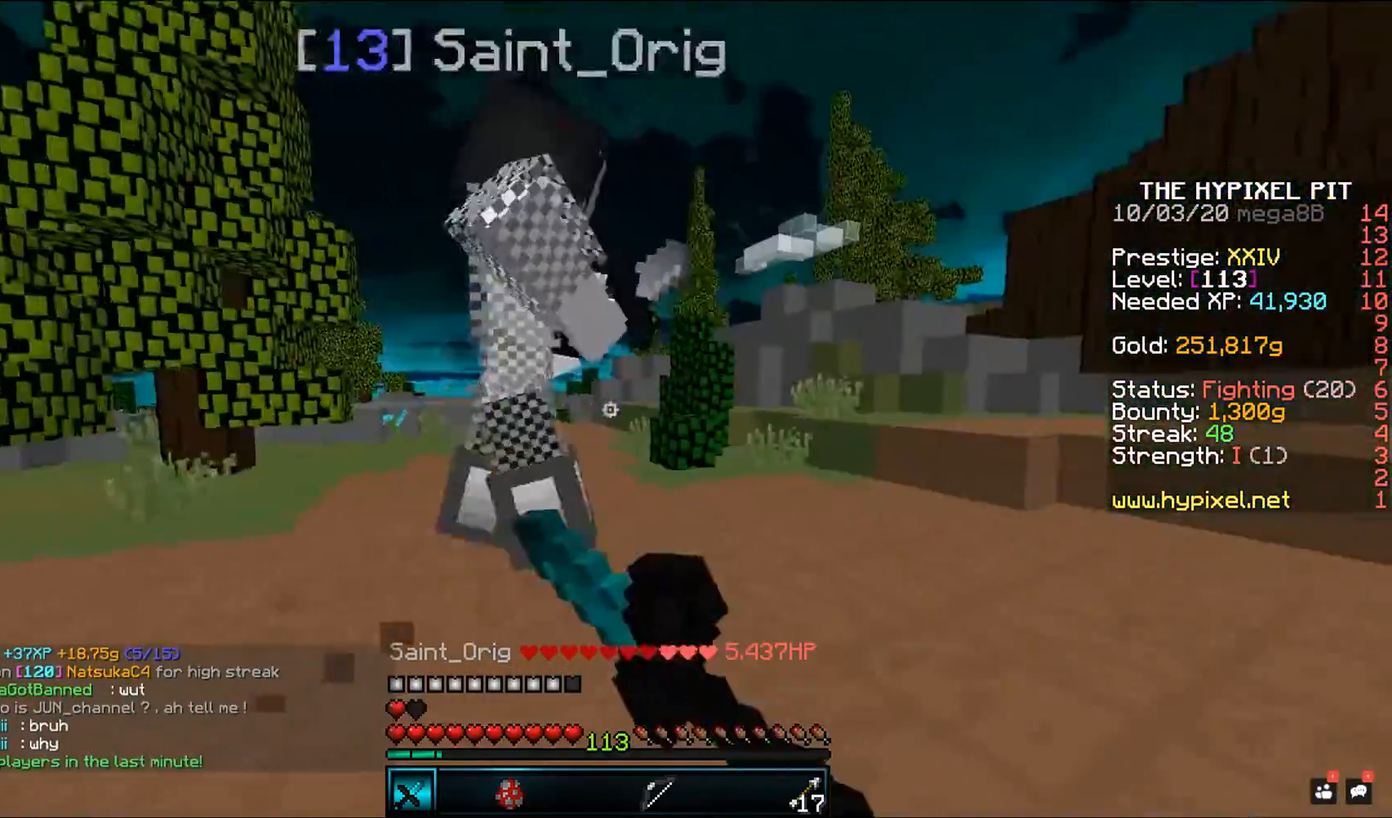
{"keys": ["w"], "mouse": ["left"], "events": [[33, "w", "up"], [117, "w", "down"]]}
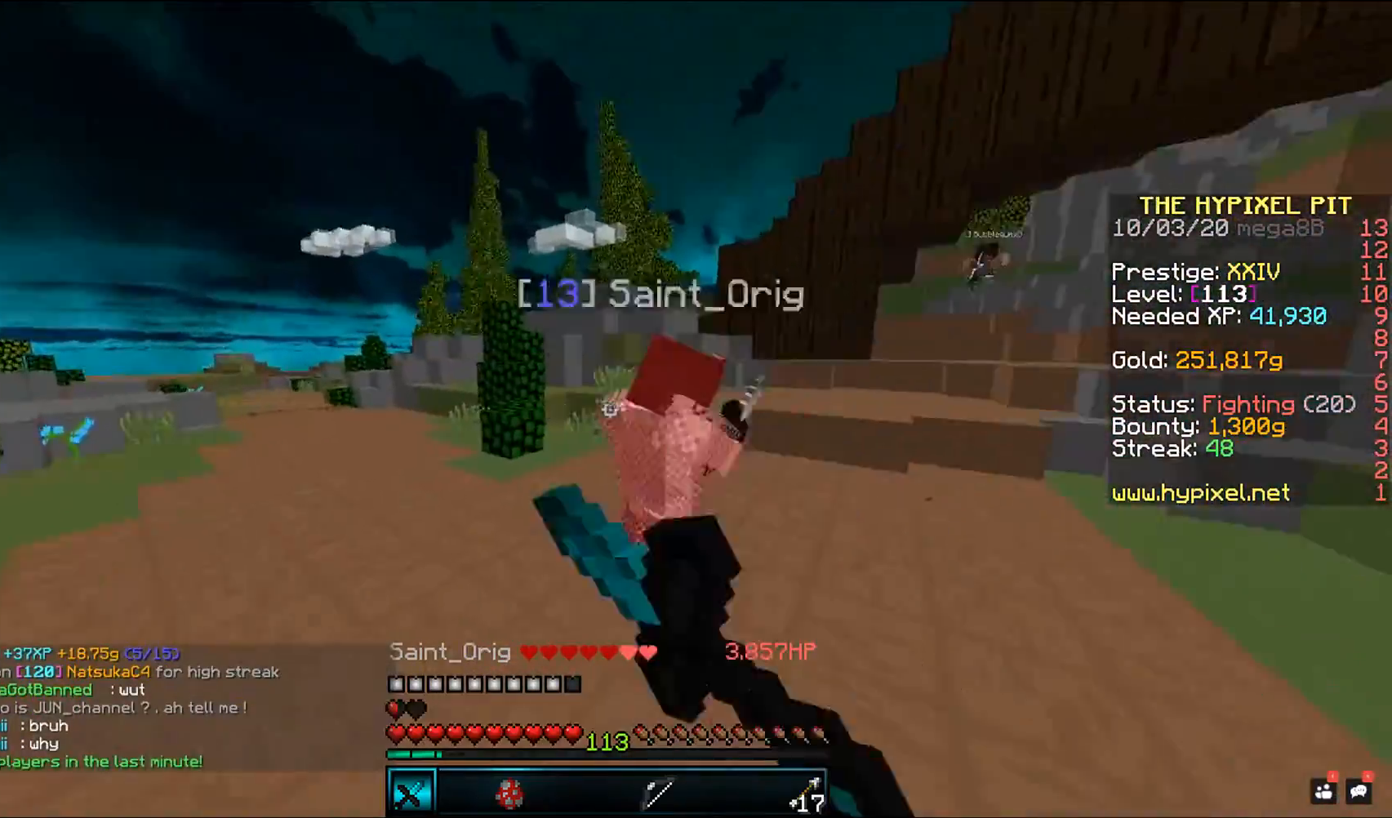
{"keys": [], "mouse": ["left"], "events": [[483, "w", "up"]]}
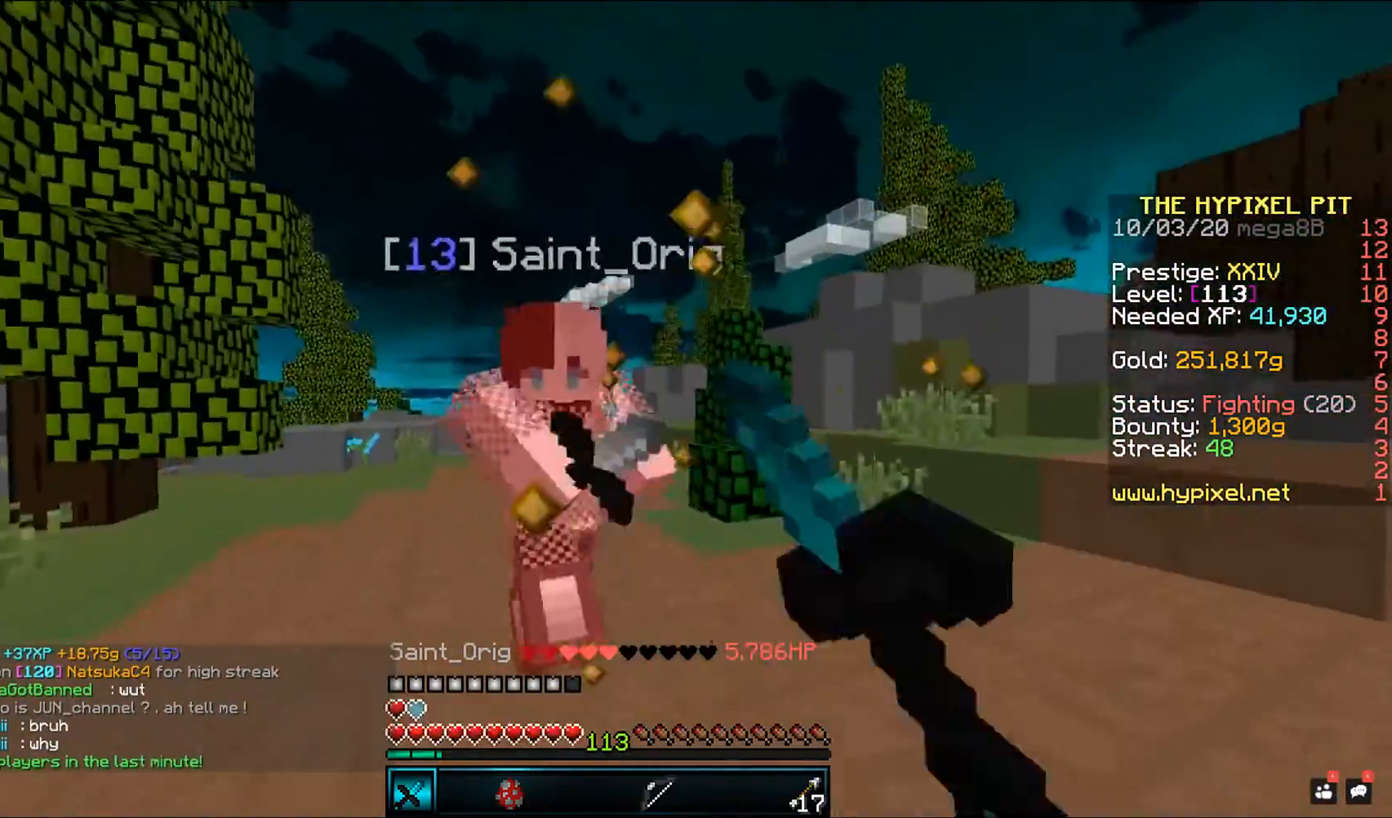
{"keys": ["w"], "mouse": ["left"], "events": [[67, "w", "down"]]}
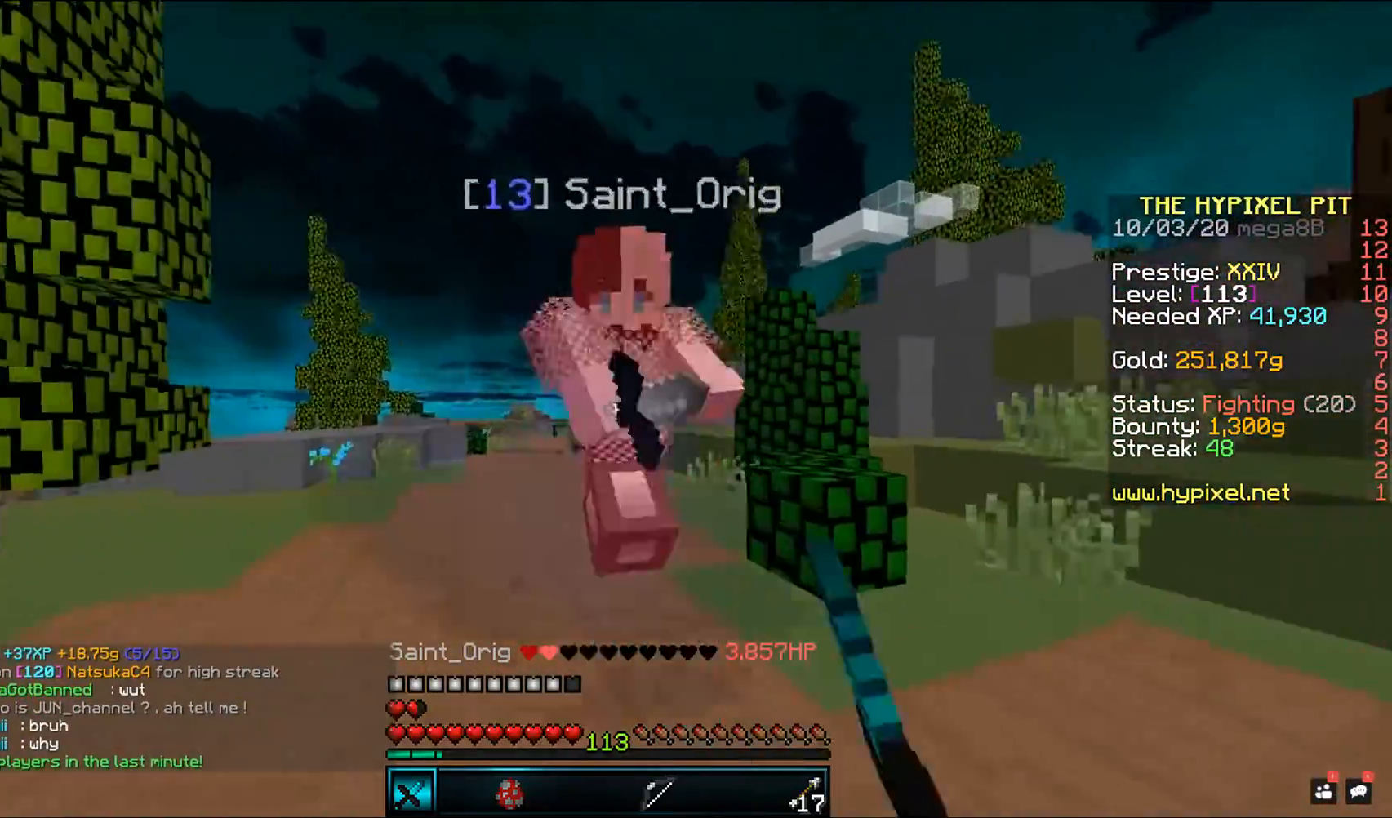
{"keys": [], "mouse": ["left"], "events": [[150, "w", "up"]]}
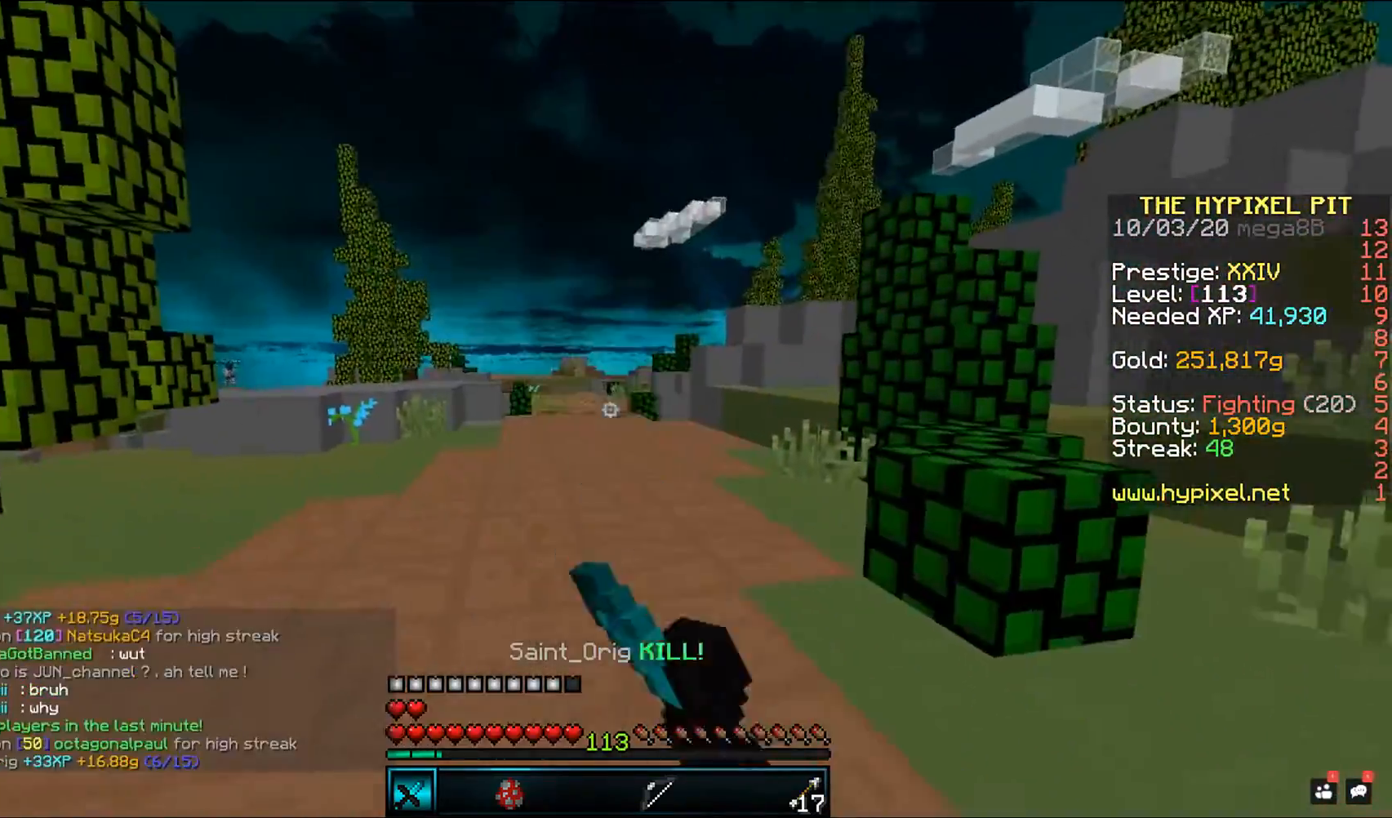
{"keys": ["space", "w"], "mouse": [], "events": [[50, "w", "down"], [267, "mouse_left", "up"], [350, "space", "down"]]}
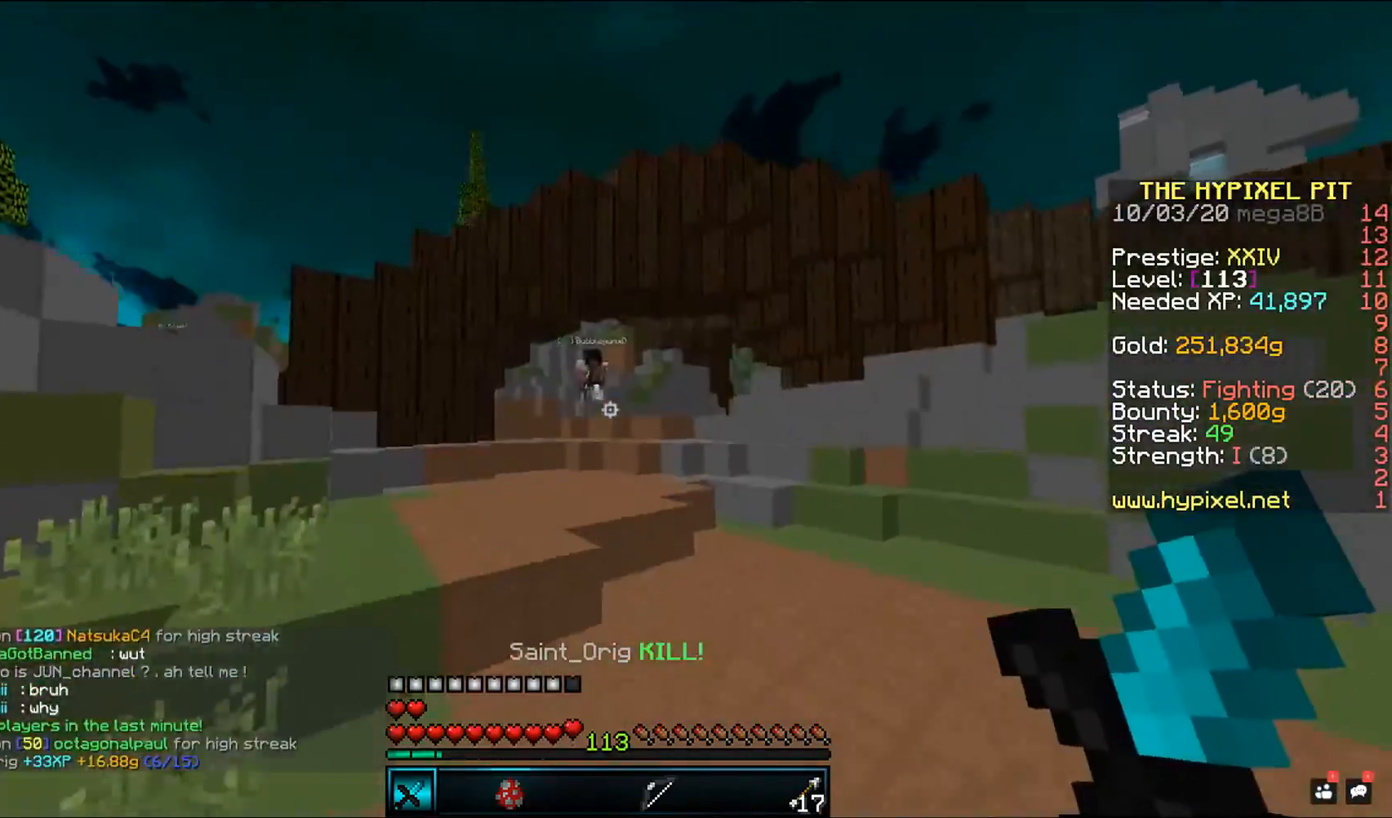
{"keys": ["d", "w"], "mouse": [], "events": [[100, "space", "up"], [300, "d", "down"]]}
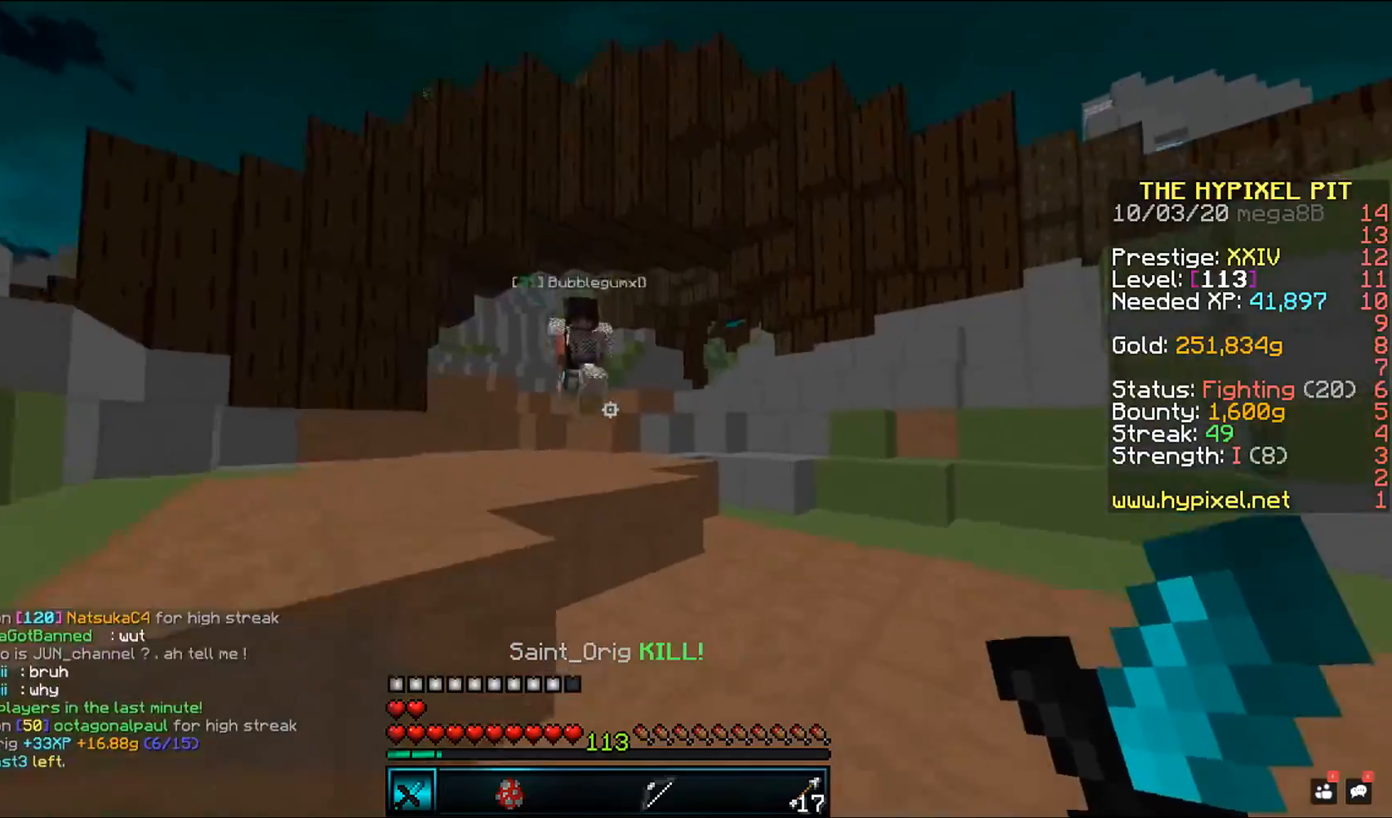
{"keys": ["d"], "mouse": ["left"], "events": [[83, "space", "down"], [250, "space", "up"], [267, "mouse_left", "down"], [500, "w", "up"]]}
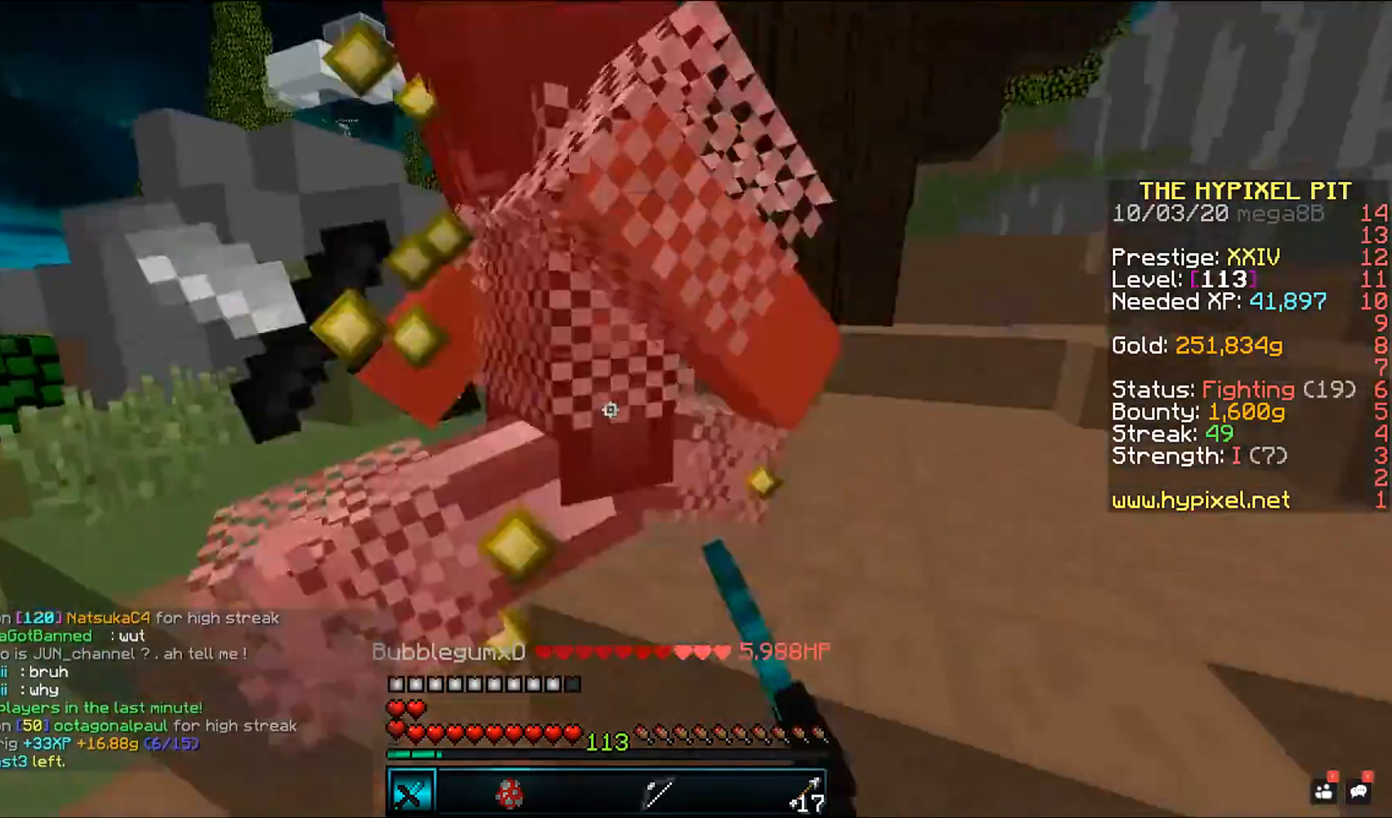
{"keys": ["w"], "mouse": ["left"], "events": [[83, "d", "up"], [433, "w", "down"]]}
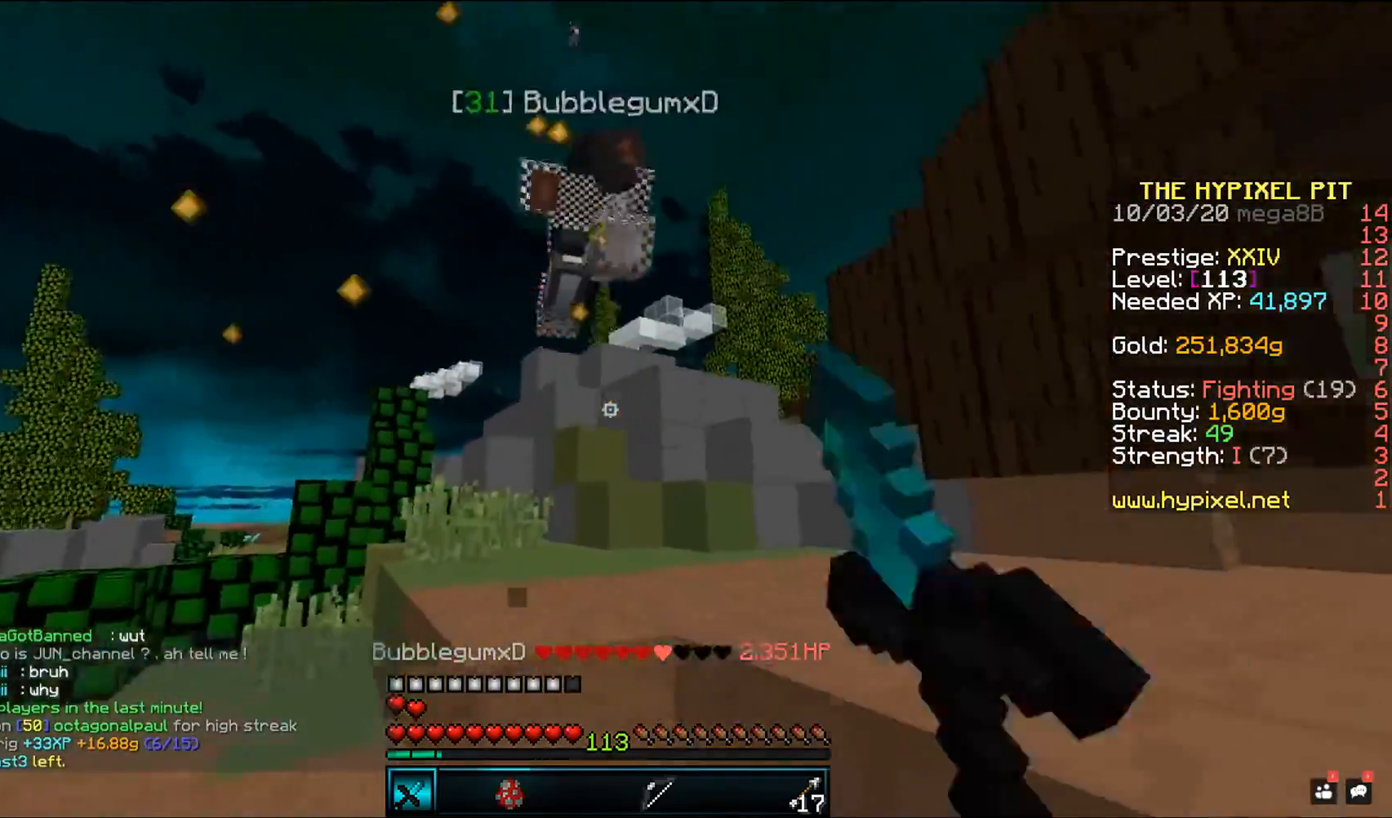
{"keys": ["w"], "mouse": ["left", "right"], "events": [[17, "space", "down"], [300, "space", "up"], [450, "mouse_right", "down"]]}
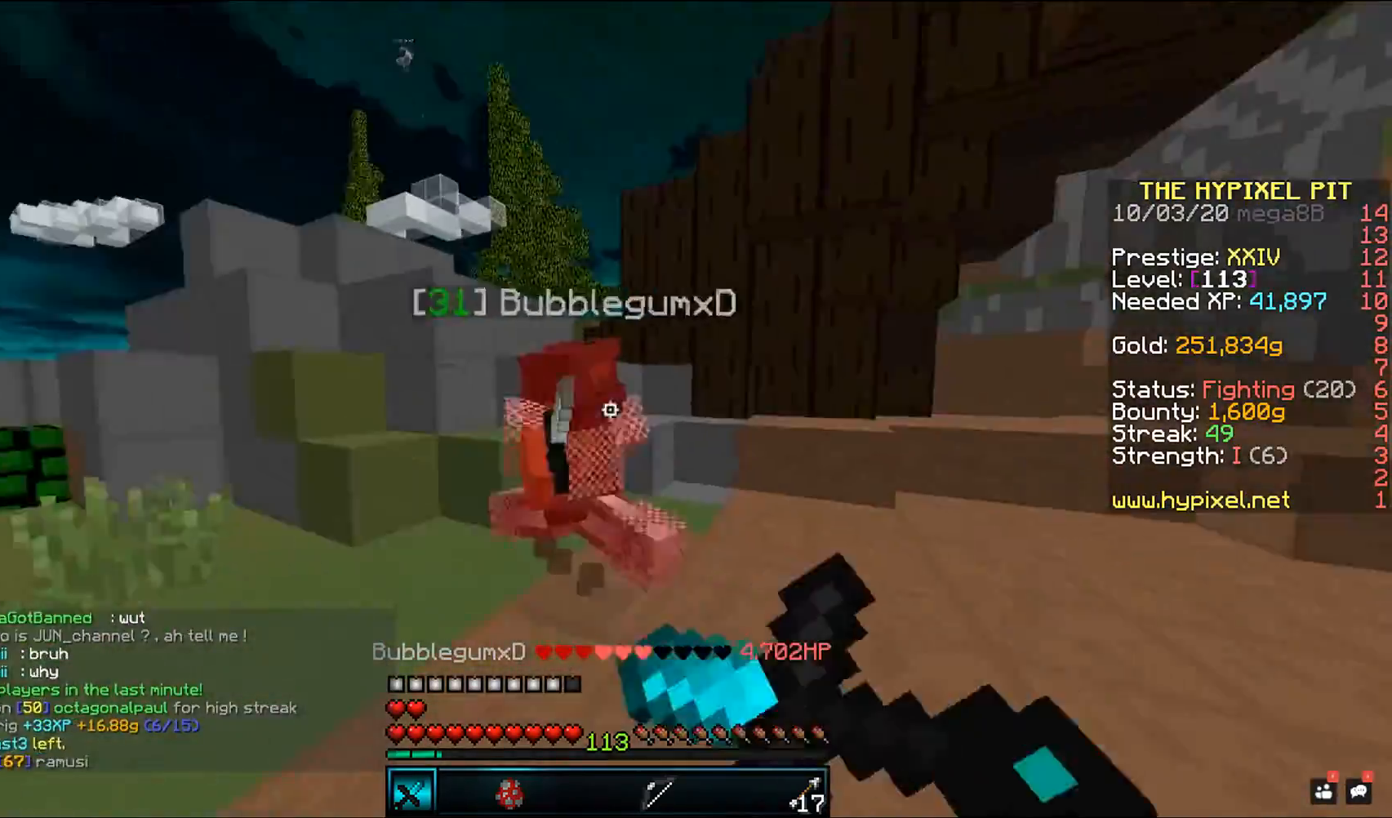
{"keys": ["w"], "mouse": ["left"], "events": [[50, "a", "down"], [117, "mouse_right", "up"], [350, "a", "up"], [383, "w", "up"], [500, "w", "down"]]}
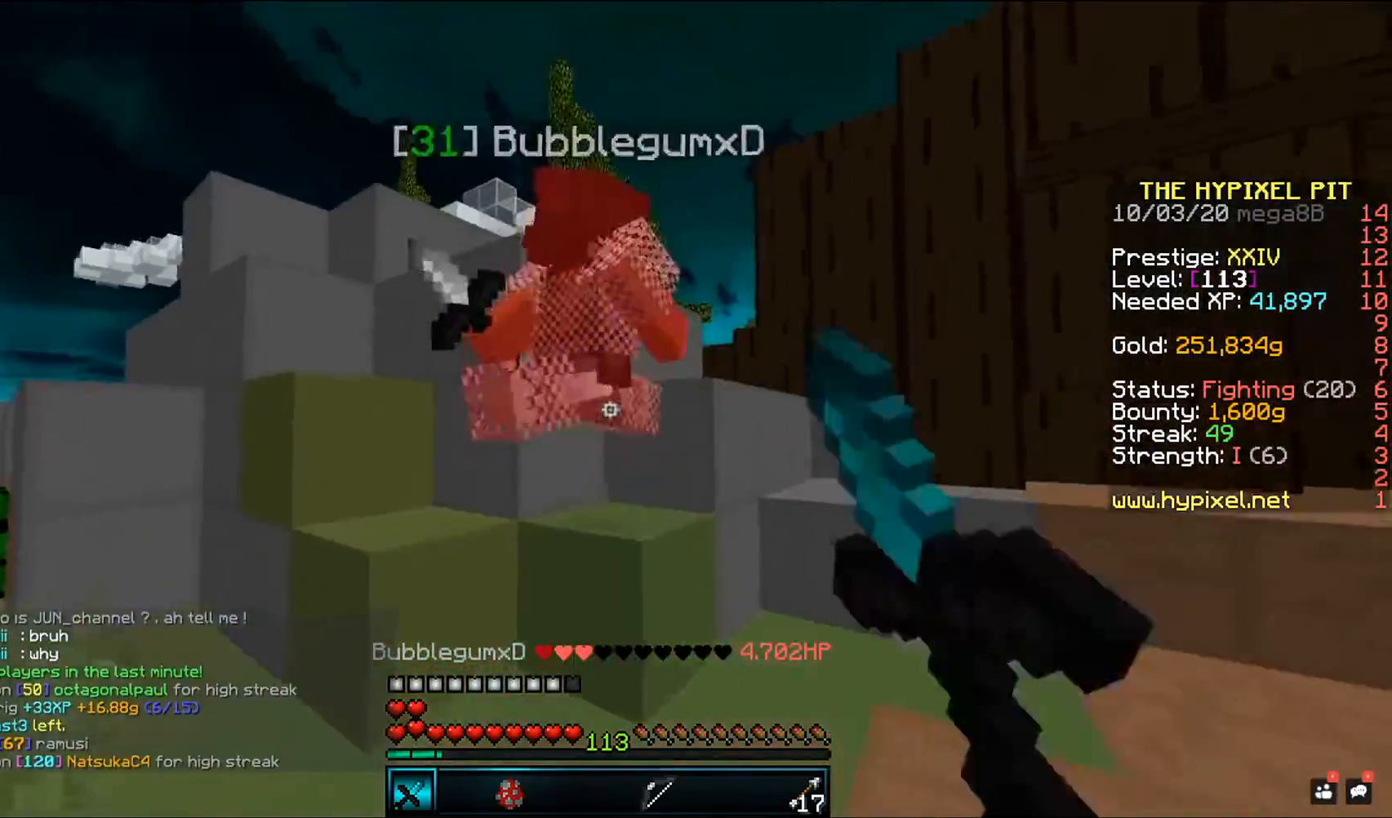
{"keys": [], "mouse": ["left"], "events": [[167, "space", "down"], [383, "space", "up"], [383, "w", "up"]]}
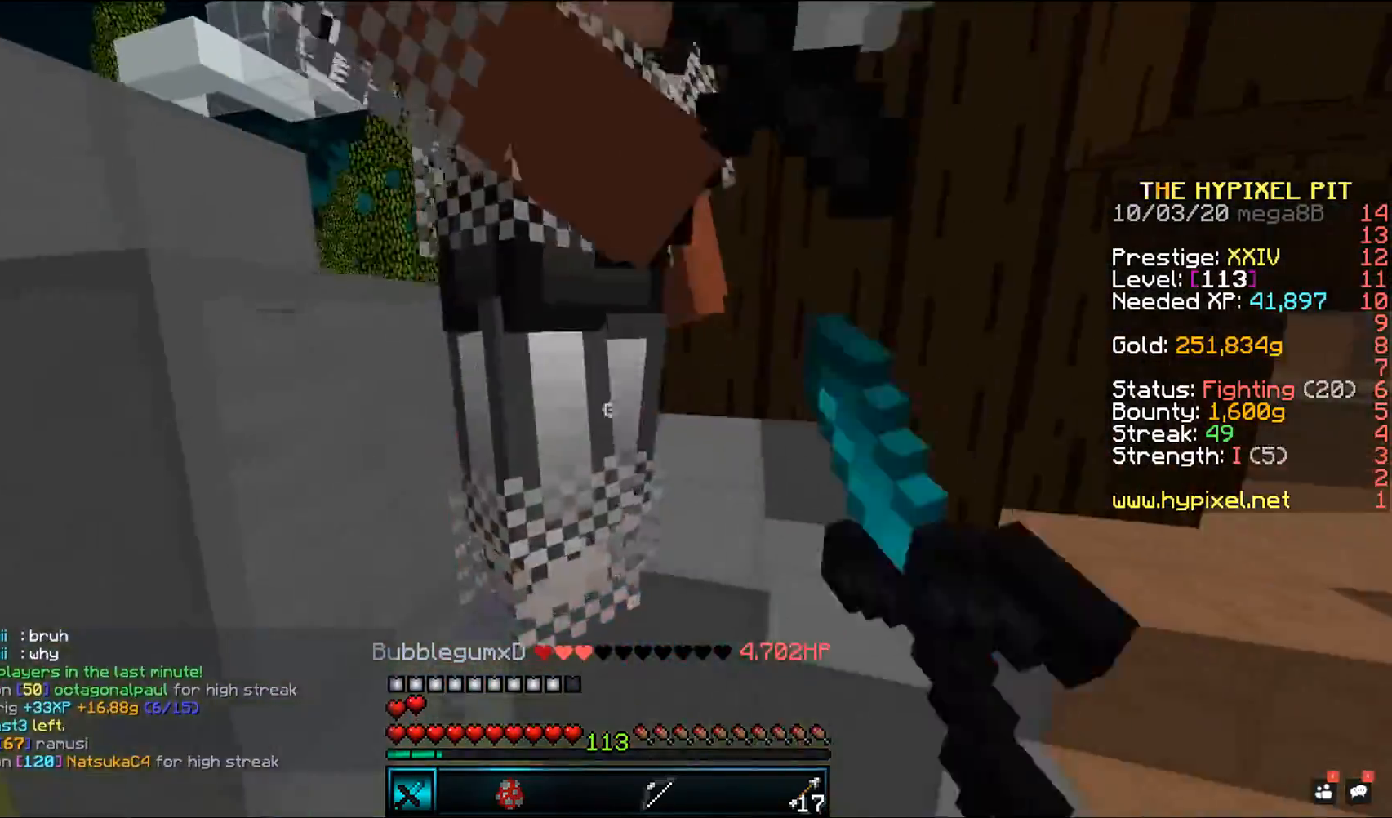
{"keys": ["w"], "mouse": [], "events": [[433, "w", "down"], [483, "mouse_left", "up"]]}
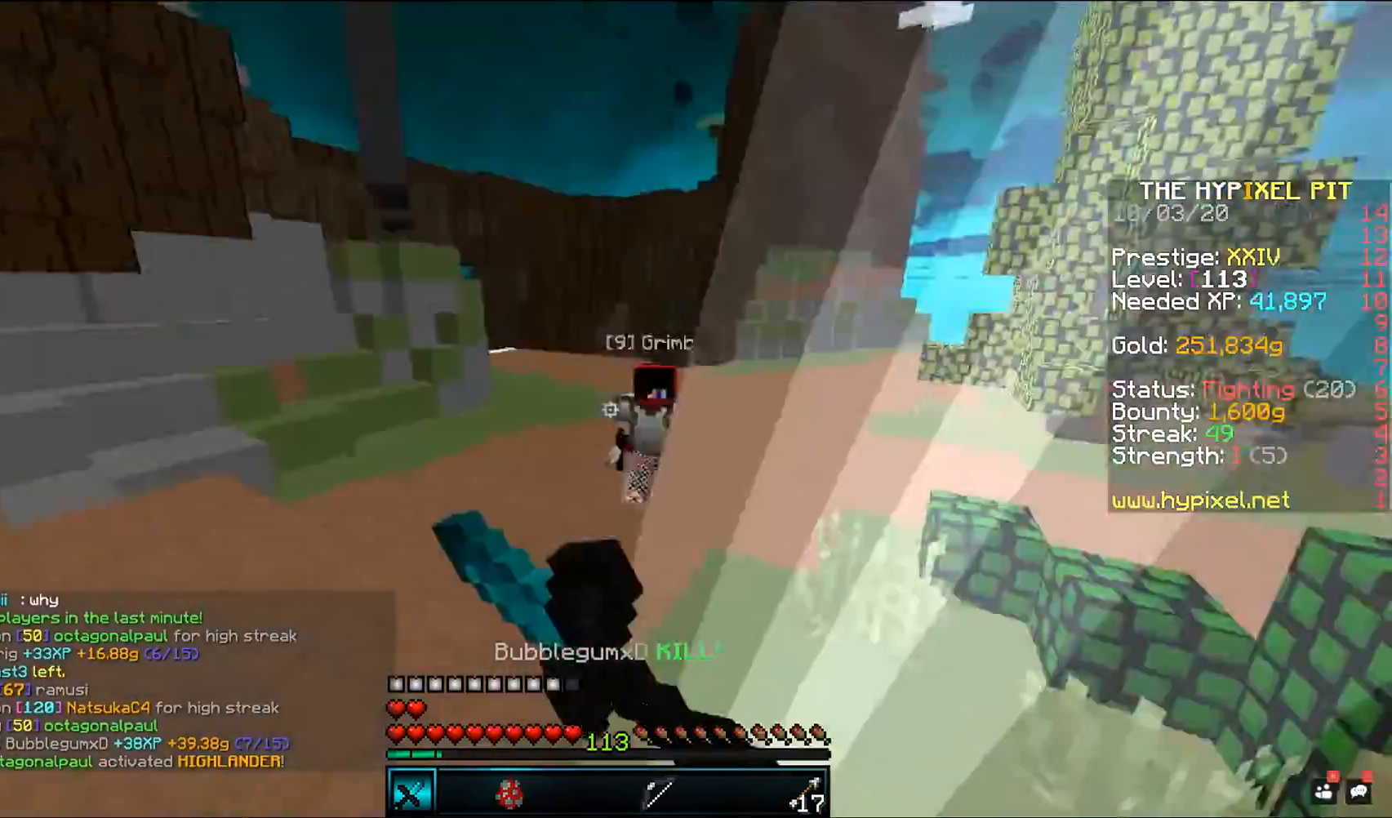
{"keys": ["a", "w"], "mouse": [], "events": [[200, "a", "down"]]}
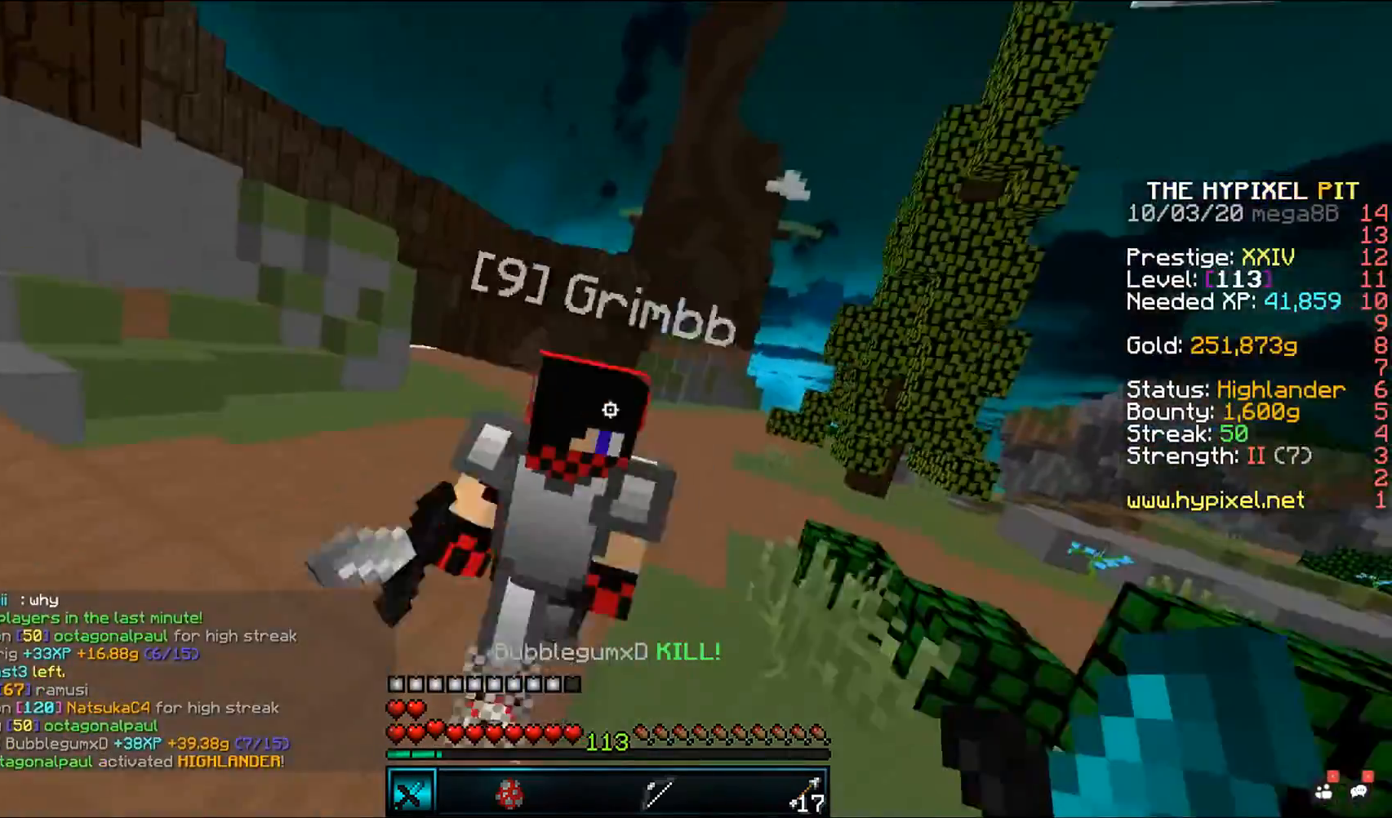
{"keys": [], "mouse": ["left"], "events": [[83, "mouse_left", "down"], [183, "mouse_right", "down"], [250, "w", "up"], [383, "a", "up"], [383, "mouse_right", "up"]]}
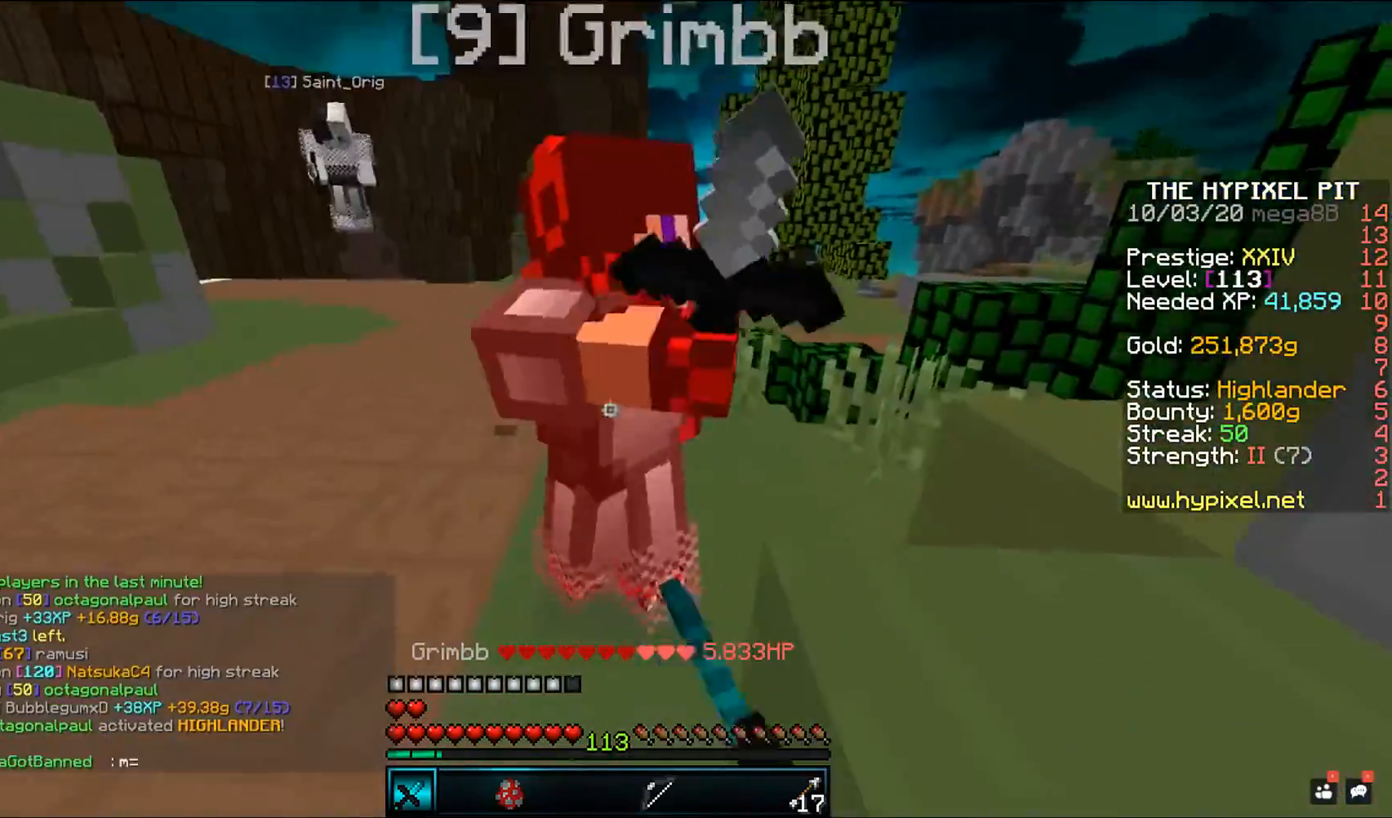
{"keys": ["w"], "mouse": ["left"], "events": [[133, "w", "down"]]}
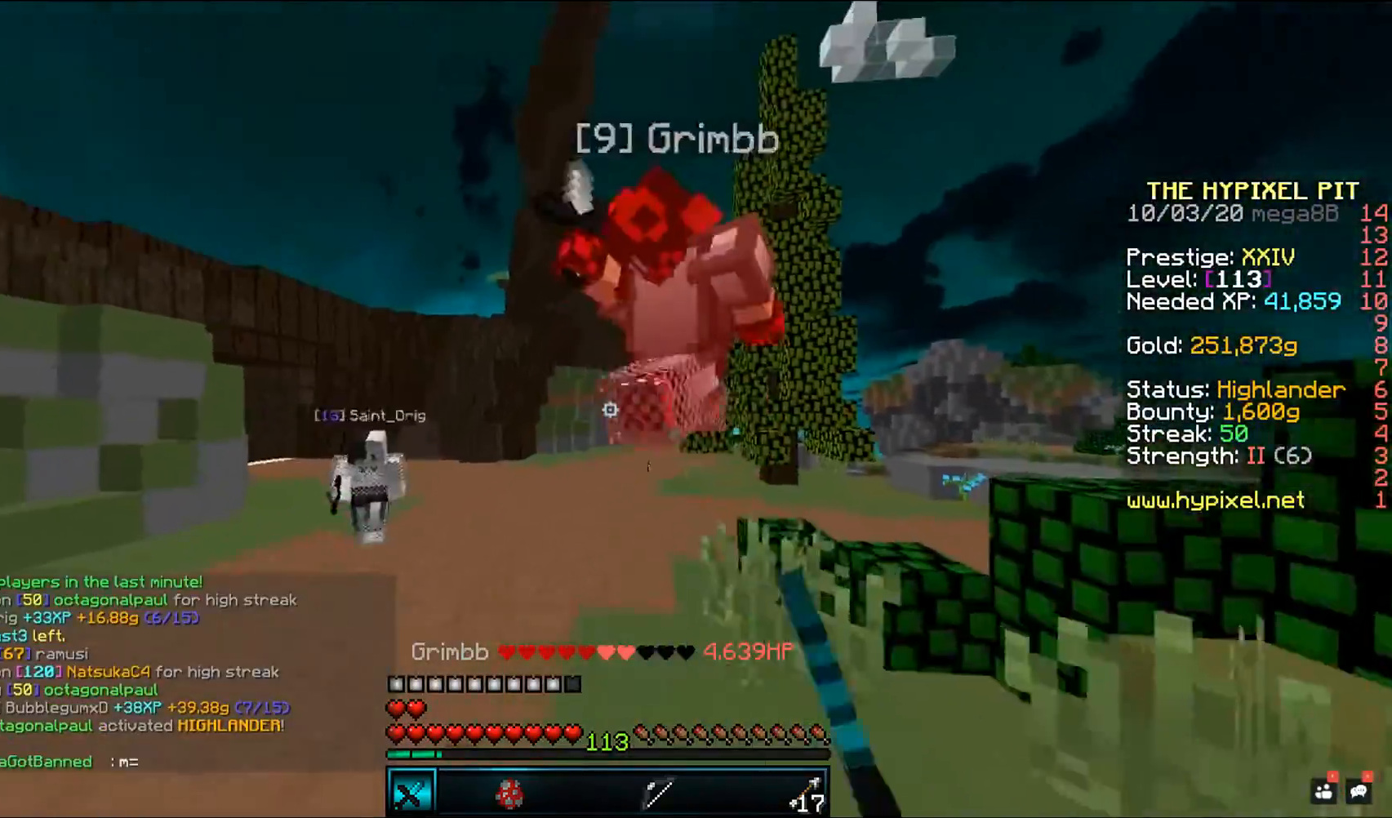
{"keys": ["a", "w"], "mouse": ["left"], "events": [[100, "w", "up"], [183, "w", "down"], [433, "a", "down"]]}
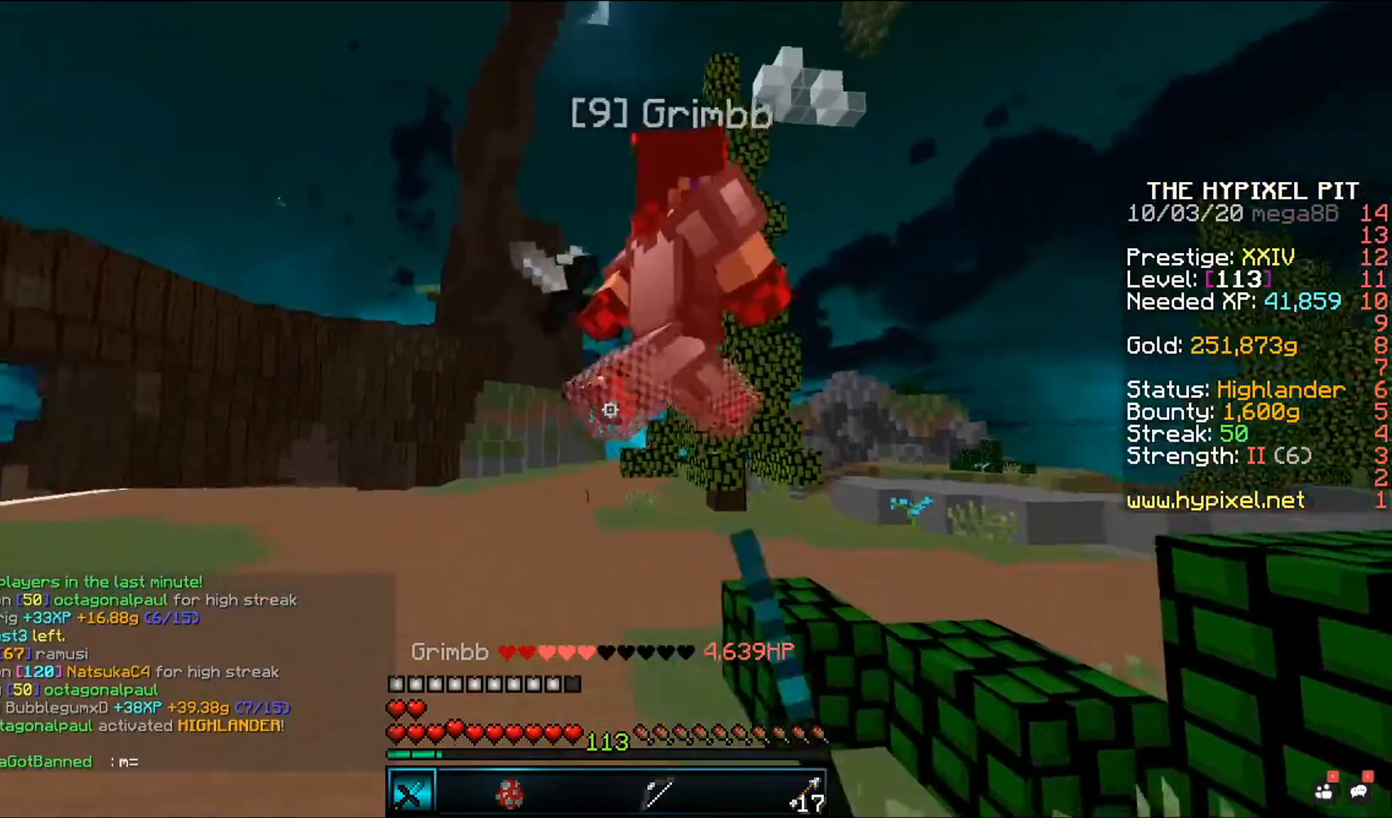
{"keys": ["a", "w"], "mouse": ["left"], "events": [[67, "a", "up"], [467, "a", "down"]]}